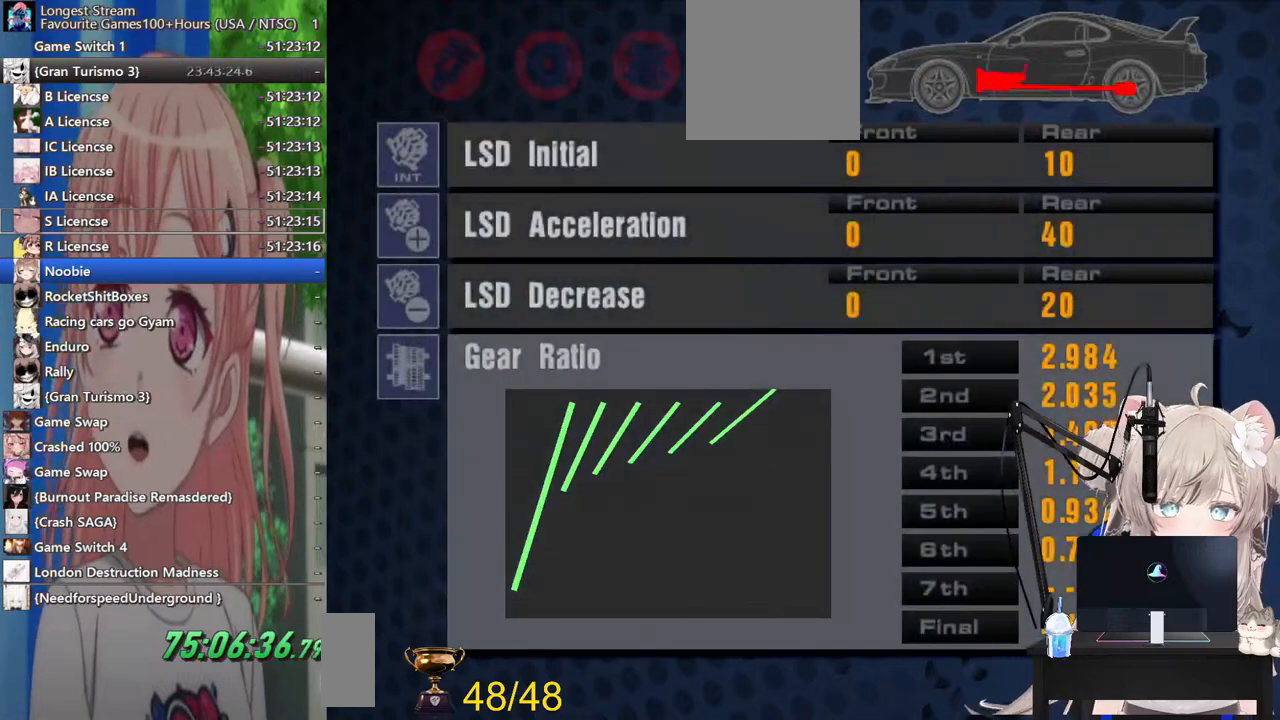
Gameplay with a controller (PlayStation layout); each line is a JSON object with the inputs held at the frame after it. "events" lists button and stick changes between this image and that frame as [ms after this image, input, new state], when the widget could be followed in between. Not read: L1 R1.
{"buttons": [], "left_stick": "center", "right_stick": "center", "events": [[117, "SQUARE", "down"], [283, "SQUARE", "up"]]}
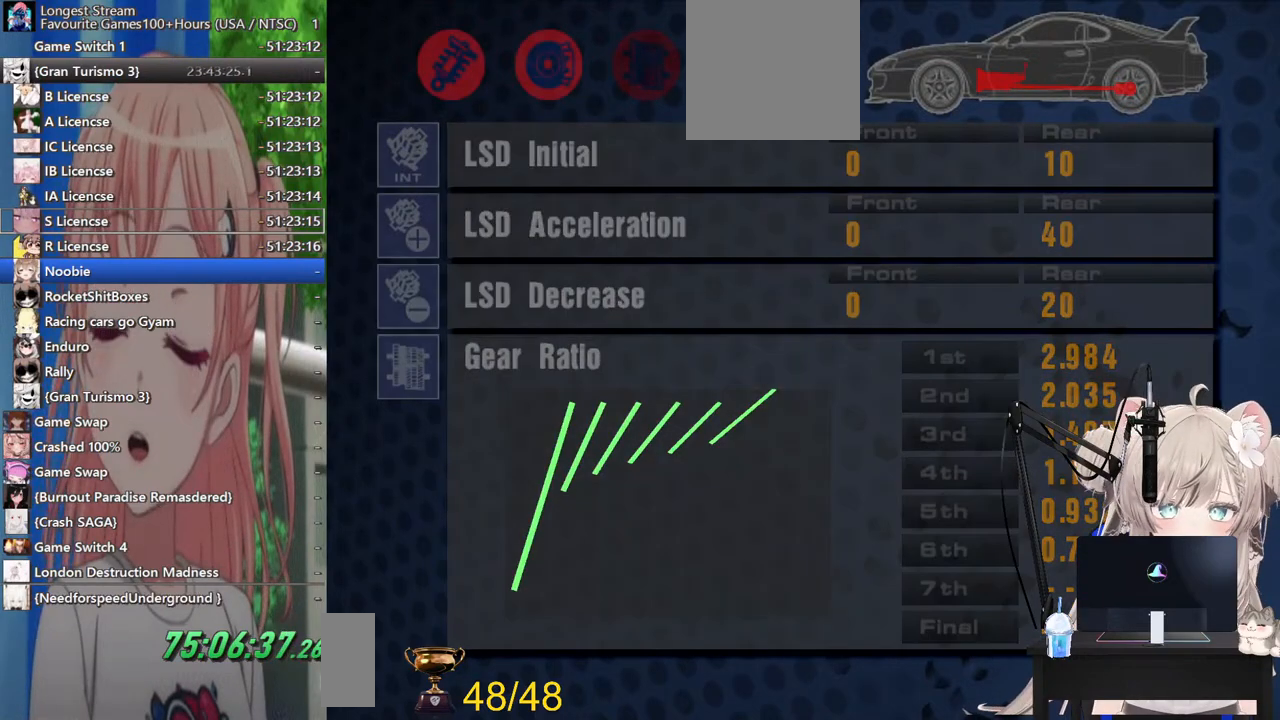
{"buttons": [], "left_stick": "center", "right_stick": "center", "events": [[317, "left_stick", "up"], [483, "left_stick", "center"]]}
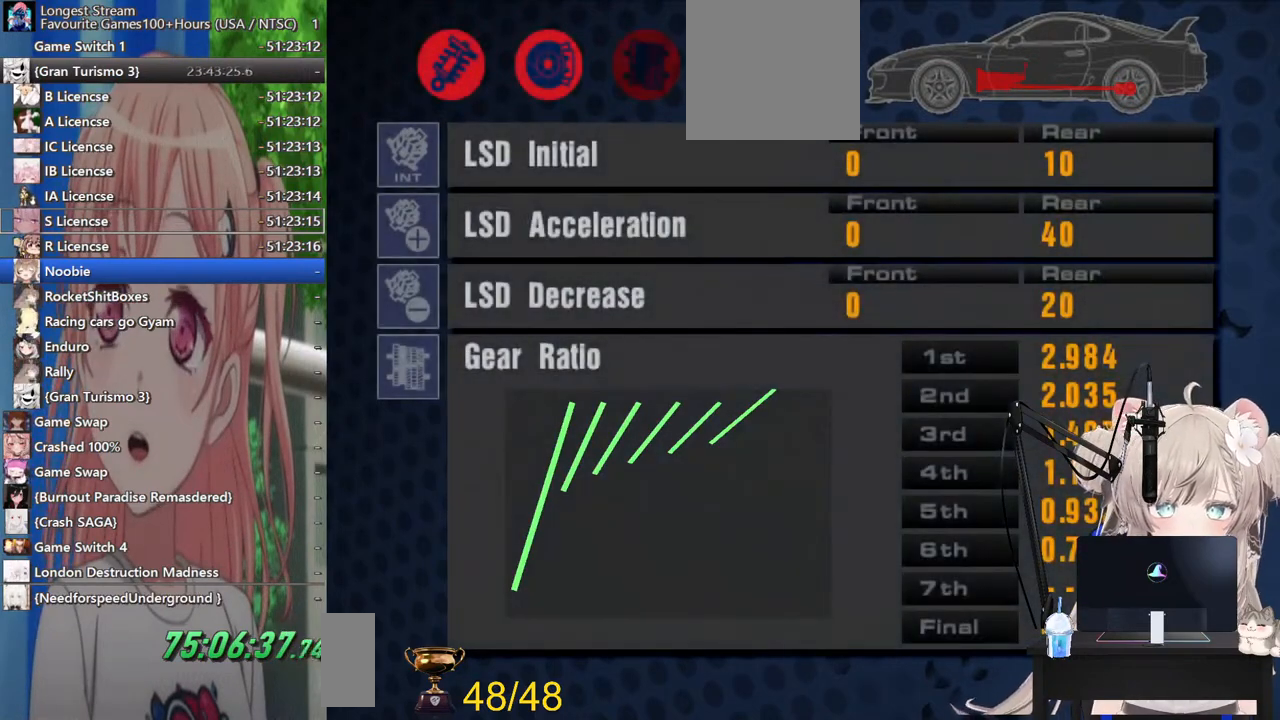
{"buttons": ["SQUARE"], "left_stick": "center", "right_stick": "center", "events": [[33, "left_stick", "left"], [183, "left_stick", "center"], [300, "SQUARE", "down"]]}
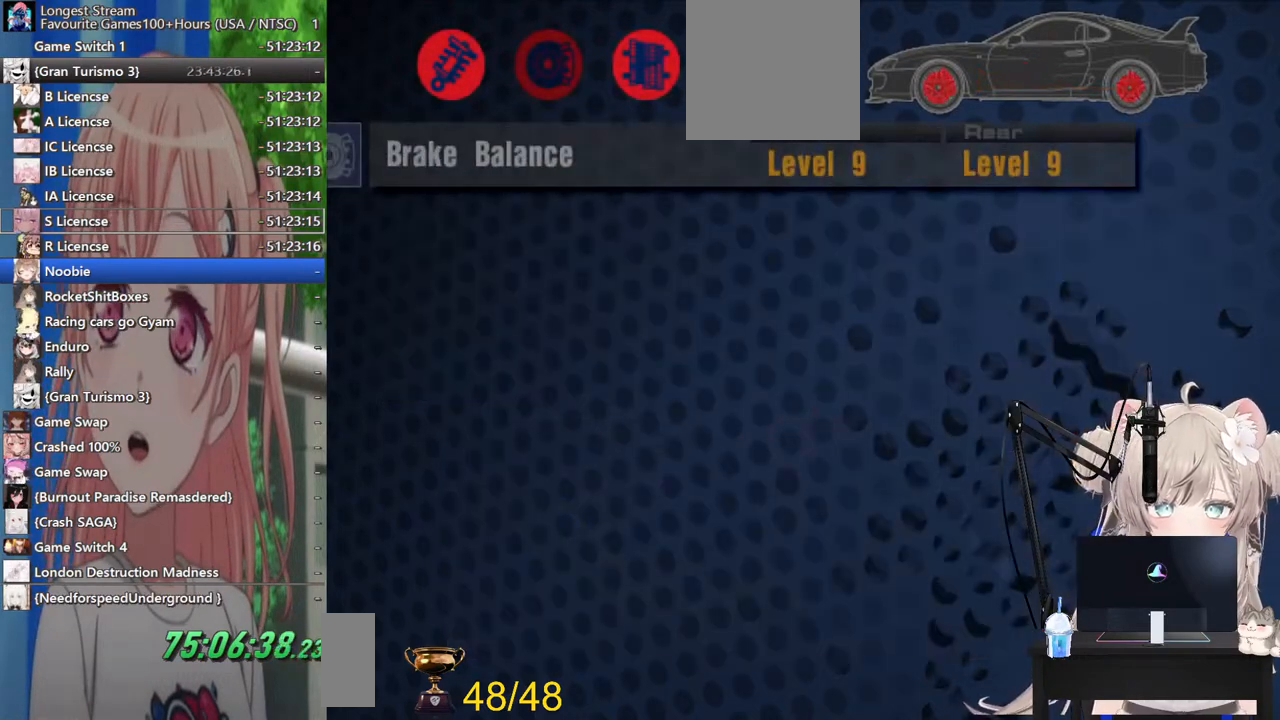
{"buttons": [], "left_stick": "up", "right_stick": "center", "events": [[33, "SQUARE", "up"], [417, "left_stick", "up"]]}
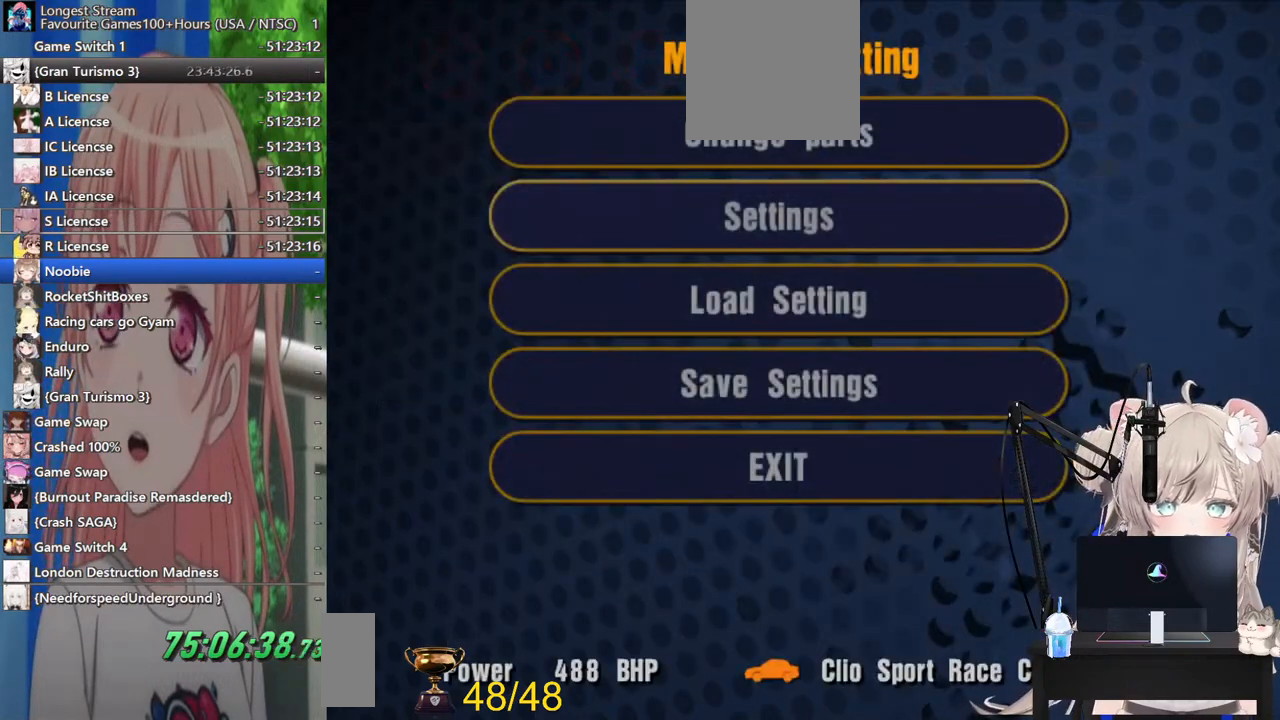
{"buttons": [], "left_stick": "center", "right_stick": "center", "events": [[83, "left_stick", "center"], [283, "CROSS", "down"], [483, "CROSS", "up"]]}
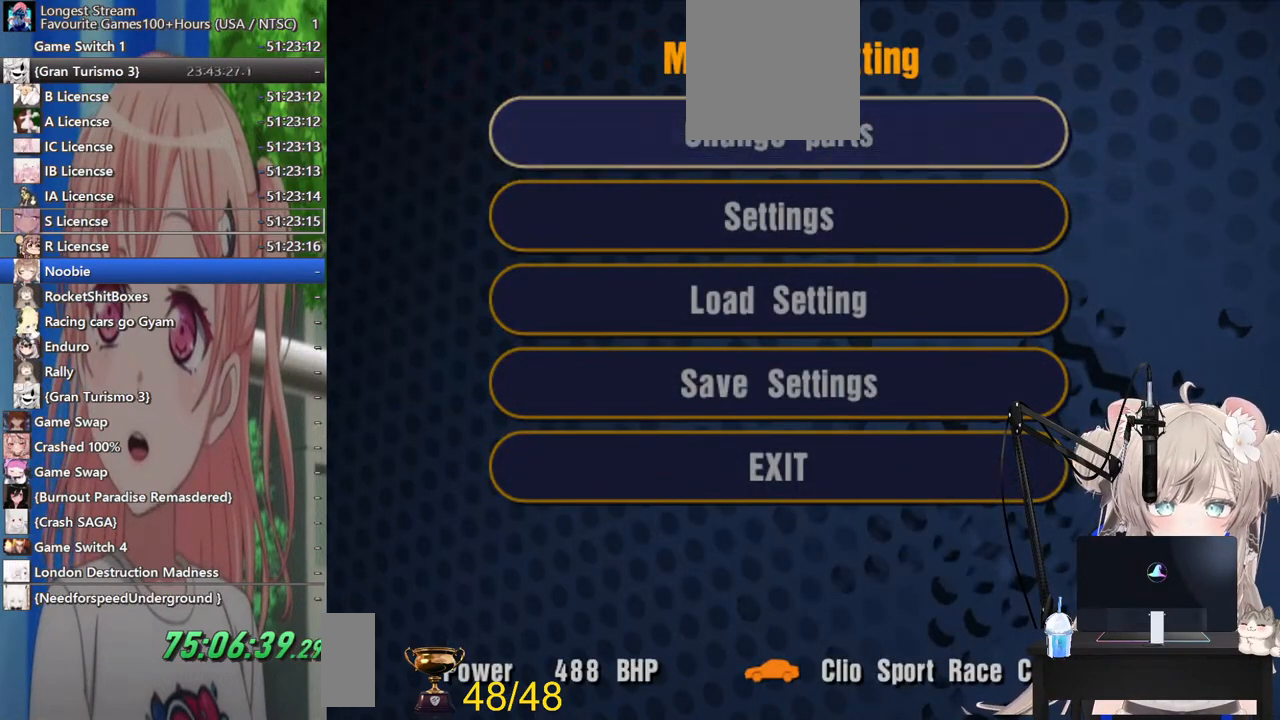
{"buttons": [], "left_stick": "center", "right_stick": "center", "events": []}
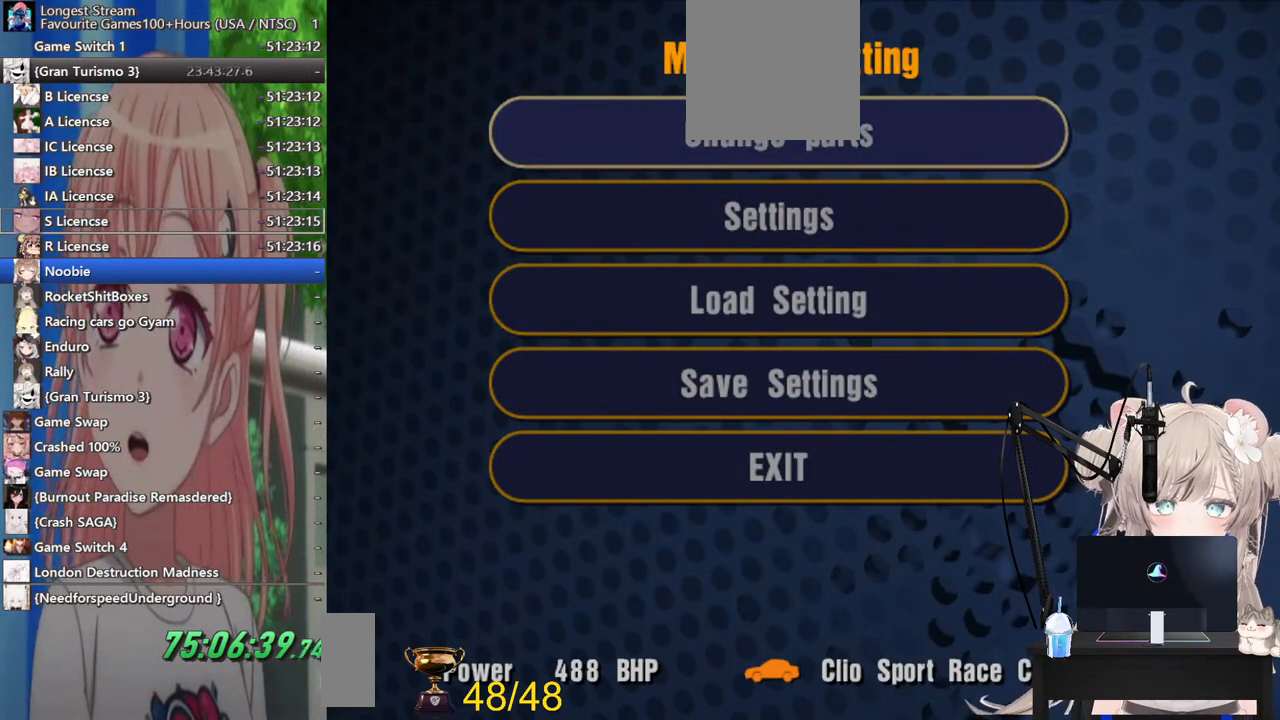
{"buttons": [], "left_stick": "right", "right_stick": "center", "events": [[117, "left_stick", "right"]]}
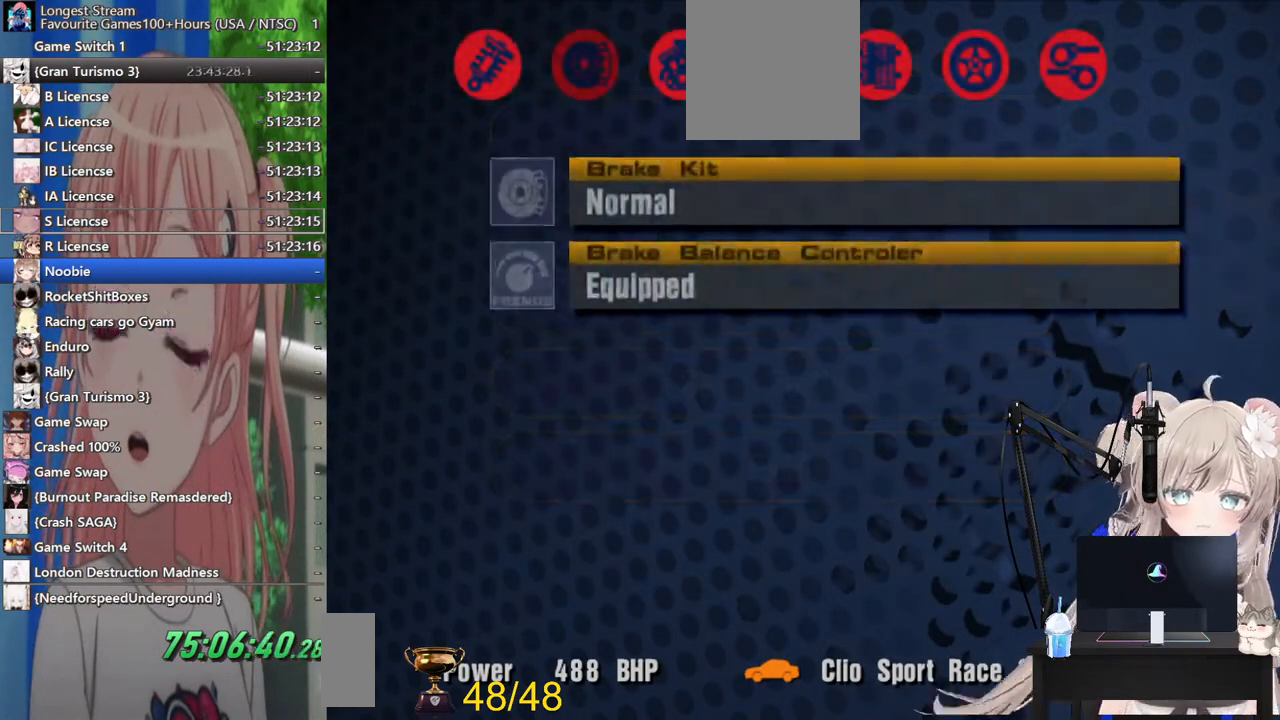
{"buttons": [], "left_stick": "center", "right_stick": "center", "events": [[150, "left_stick", "center"], [233, "left_stick", "right"], [433, "left_stick", "center"]]}
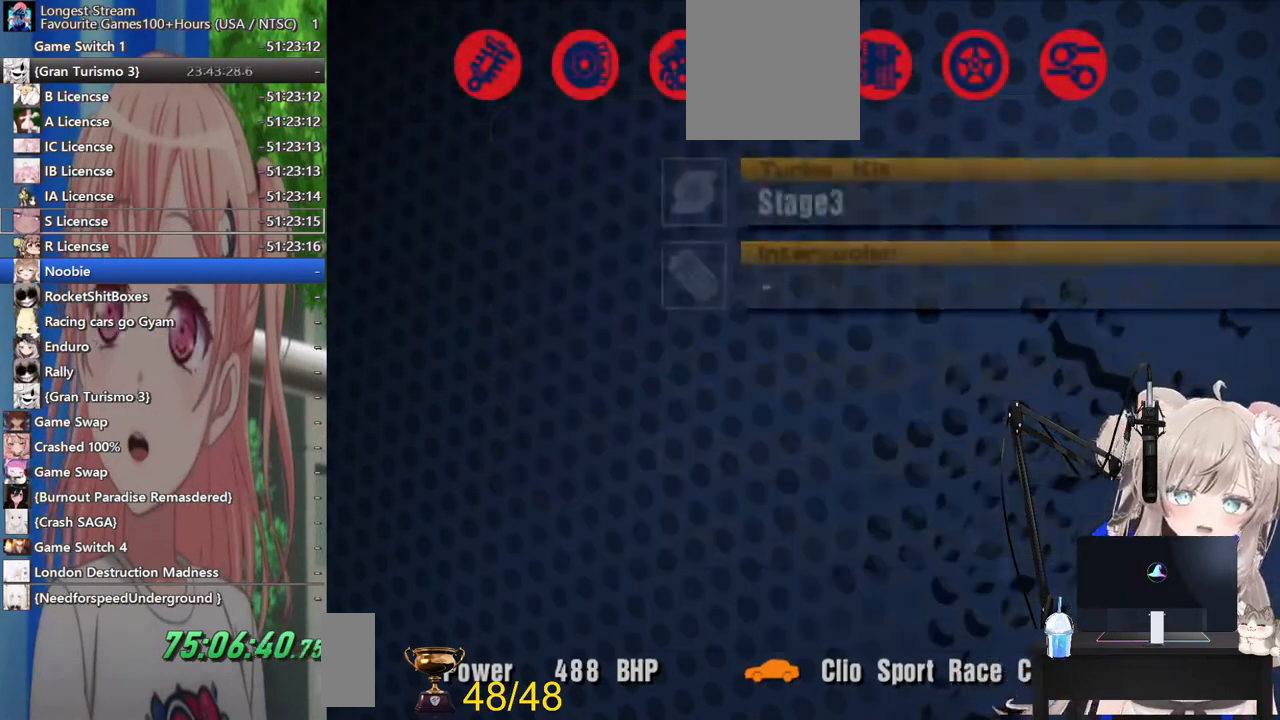
{"buttons": [], "left_stick": "right", "right_stick": "center", "events": [[200, "left_stick", "right"]]}
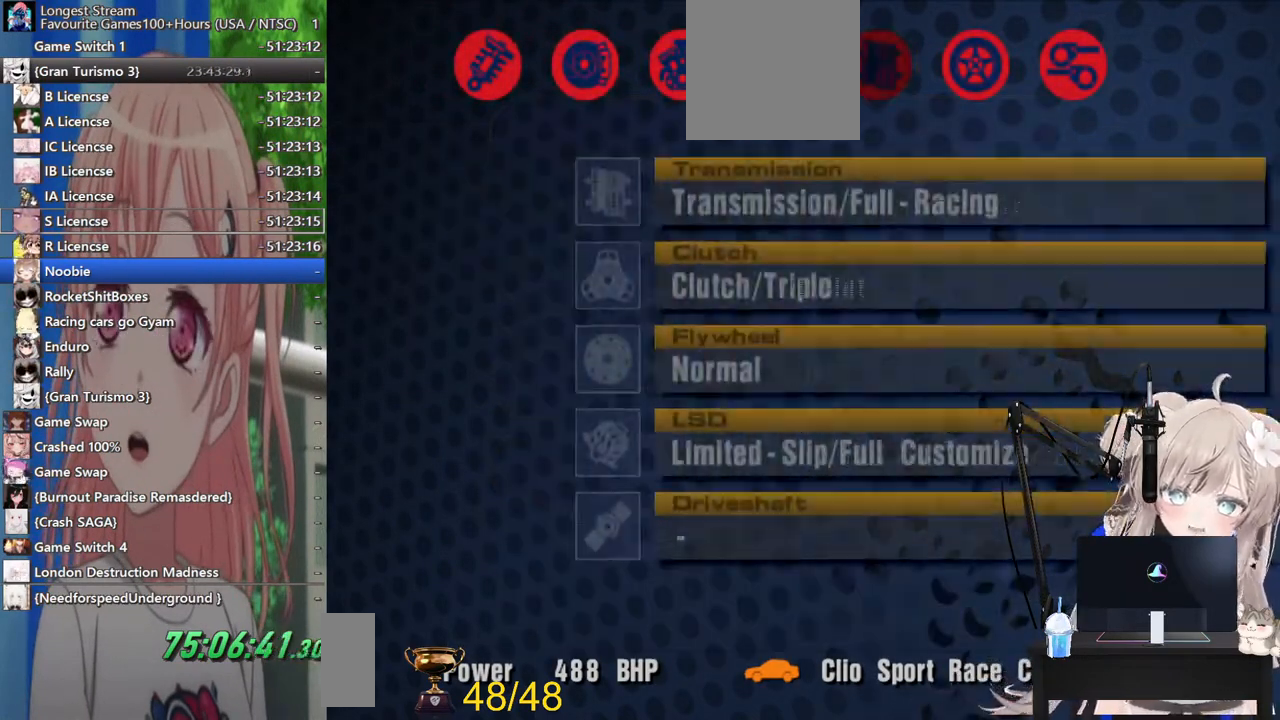
{"buttons": [], "left_stick": "center", "right_stick": "center", "events": [[417, "left_stick", "center"]]}
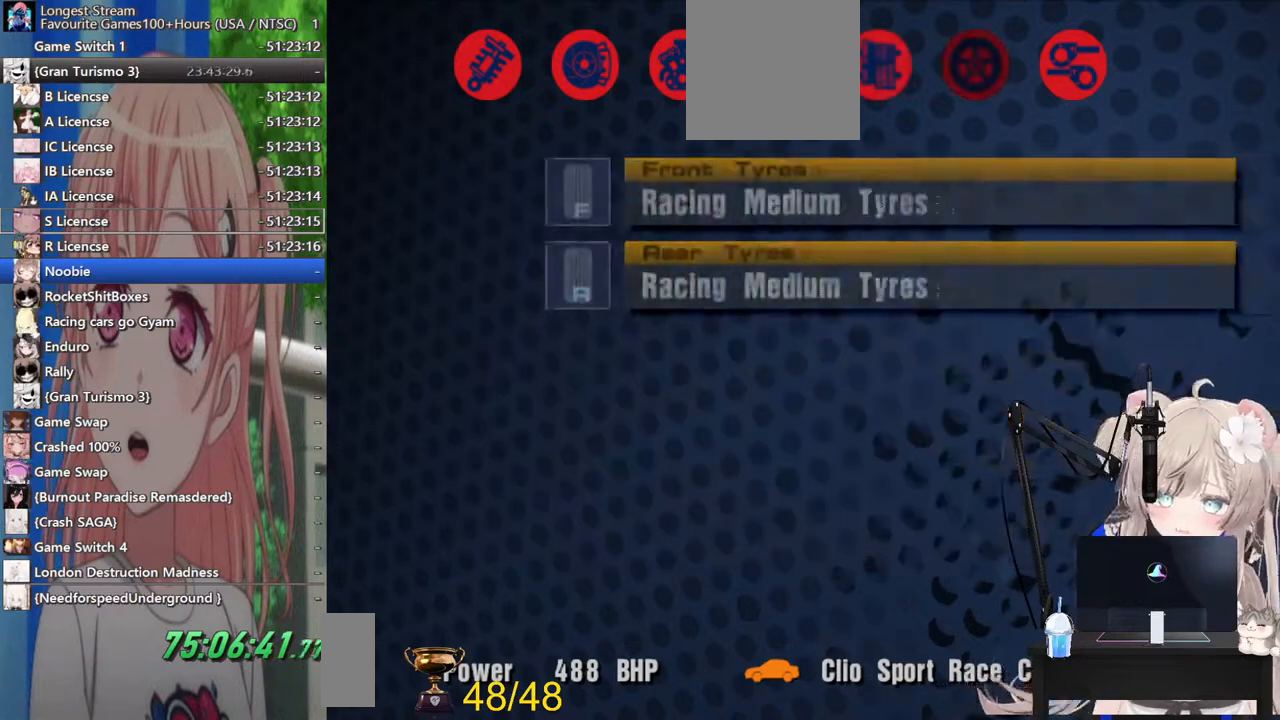
{"buttons": [], "left_stick": "center", "right_stick": "center", "events": []}
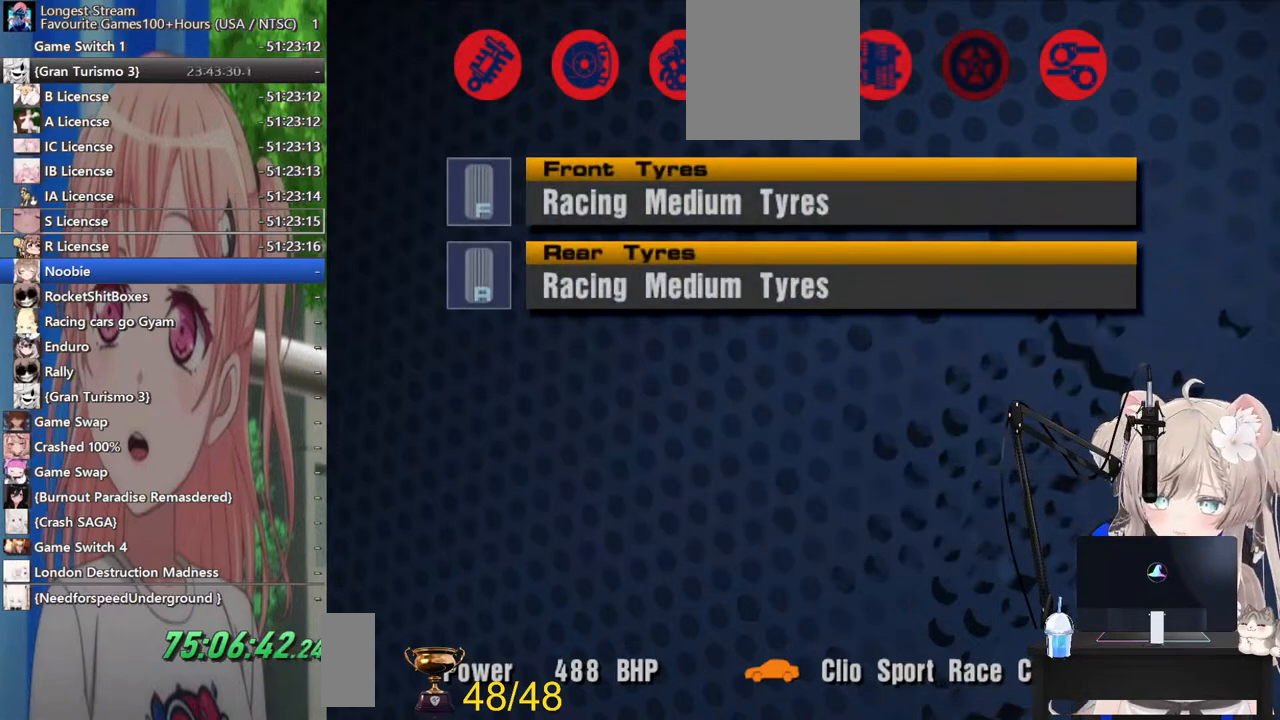
{"buttons": [], "left_stick": "center", "right_stick": "center", "events": [[17, "CROSS", "down"], [133, "CROSS", "up"], [283, "CROSS", "down"], [433, "CROSS", "up"]]}
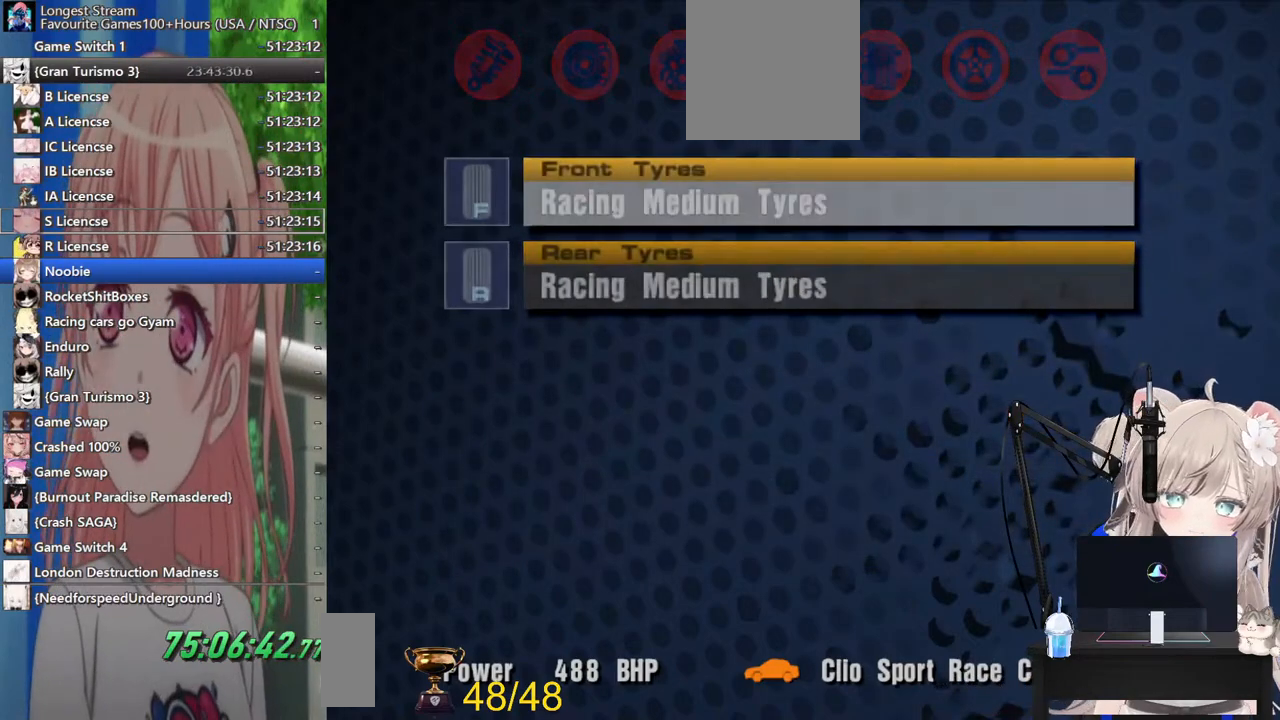
{"buttons": ["CROSS"], "left_stick": "center", "right_stick": "center", "events": [[483, "CROSS", "down"]]}
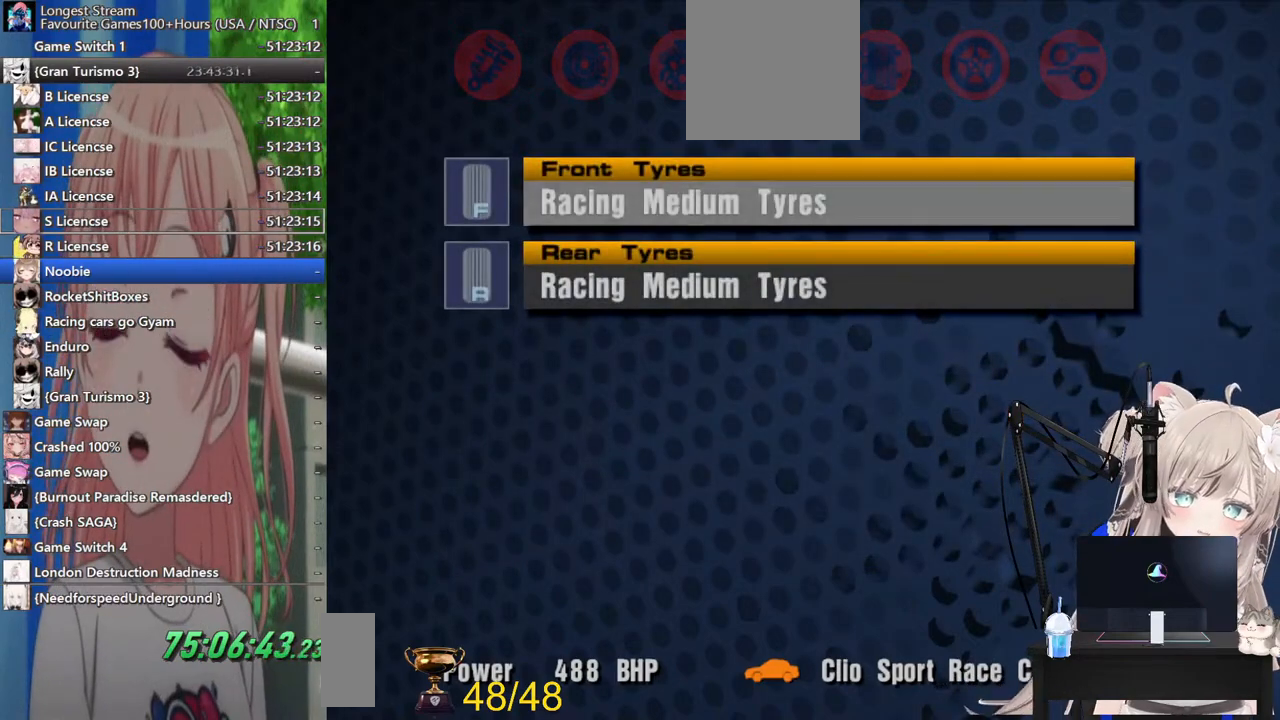
{"buttons": [], "left_stick": "center", "right_stick": "center", "events": [[183, "CROSS", "up"]]}
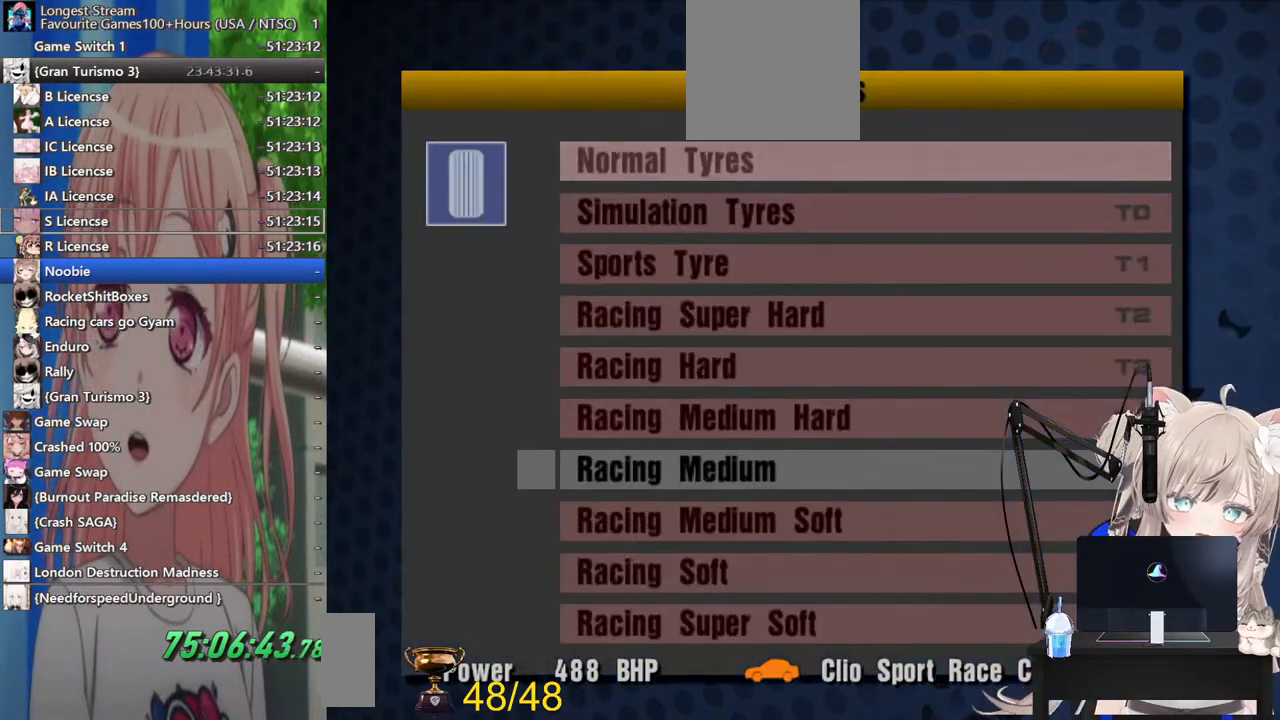
{"buttons": [], "left_stick": "center", "right_stick": "center", "events": [[317, "SQUARE", "down"], [483, "SQUARE", "up"]]}
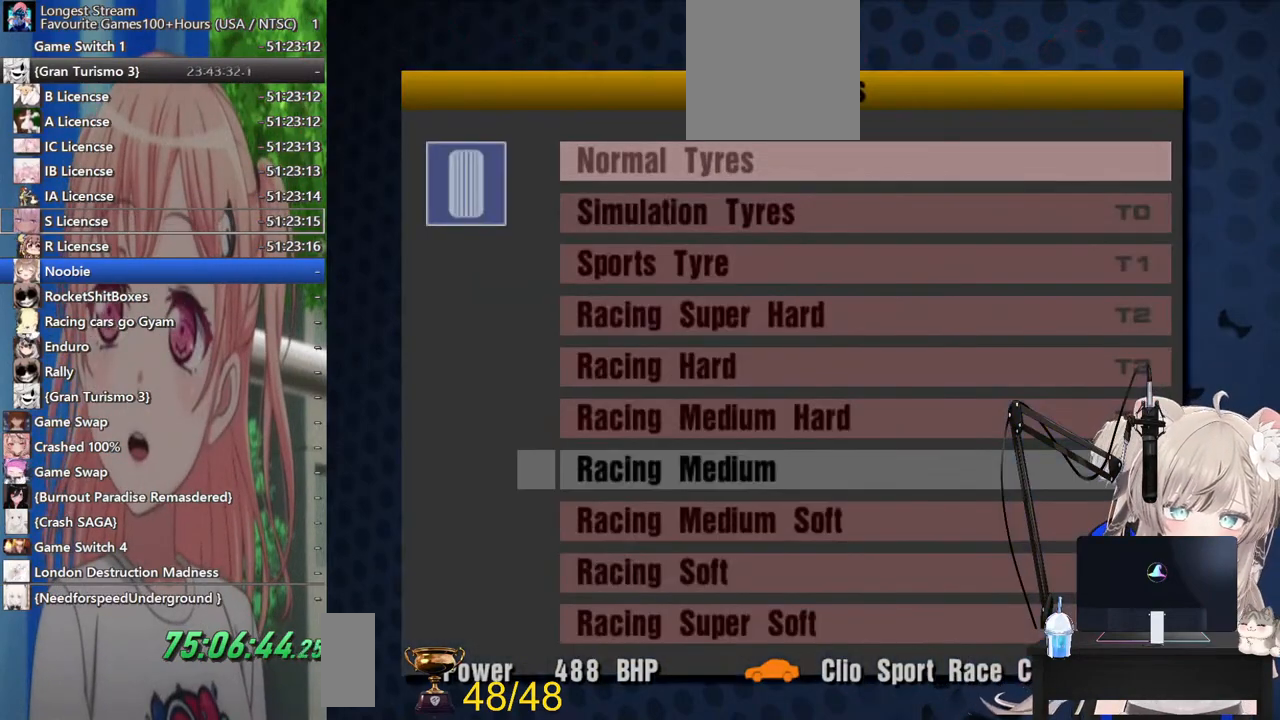
{"buttons": [], "left_stick": "center", "right_stick": "center", "events": [[117, "SQUARE", "down"], [283, "SQUARE", "up"], [367, "SQUARE", "down"], [500, "SQUARE", "up"]]}
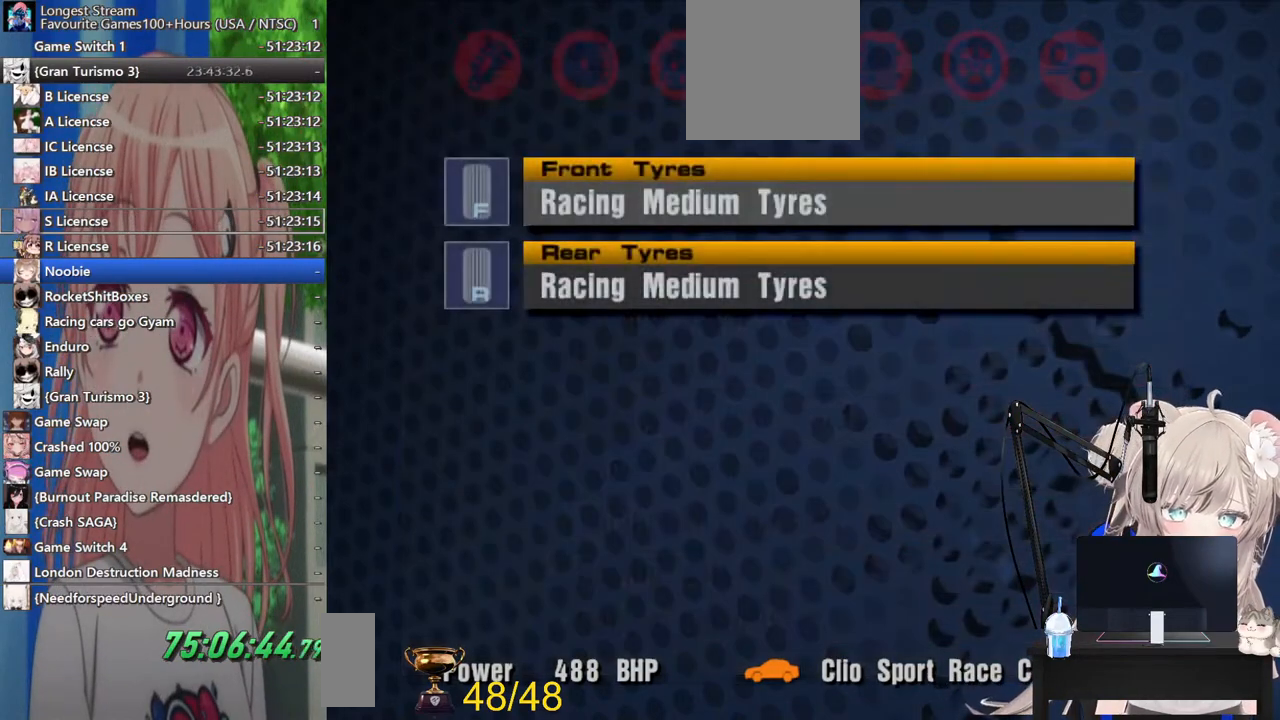
{"buttons": [], "left_stick": "center", "right_stick": "center", "events": []}
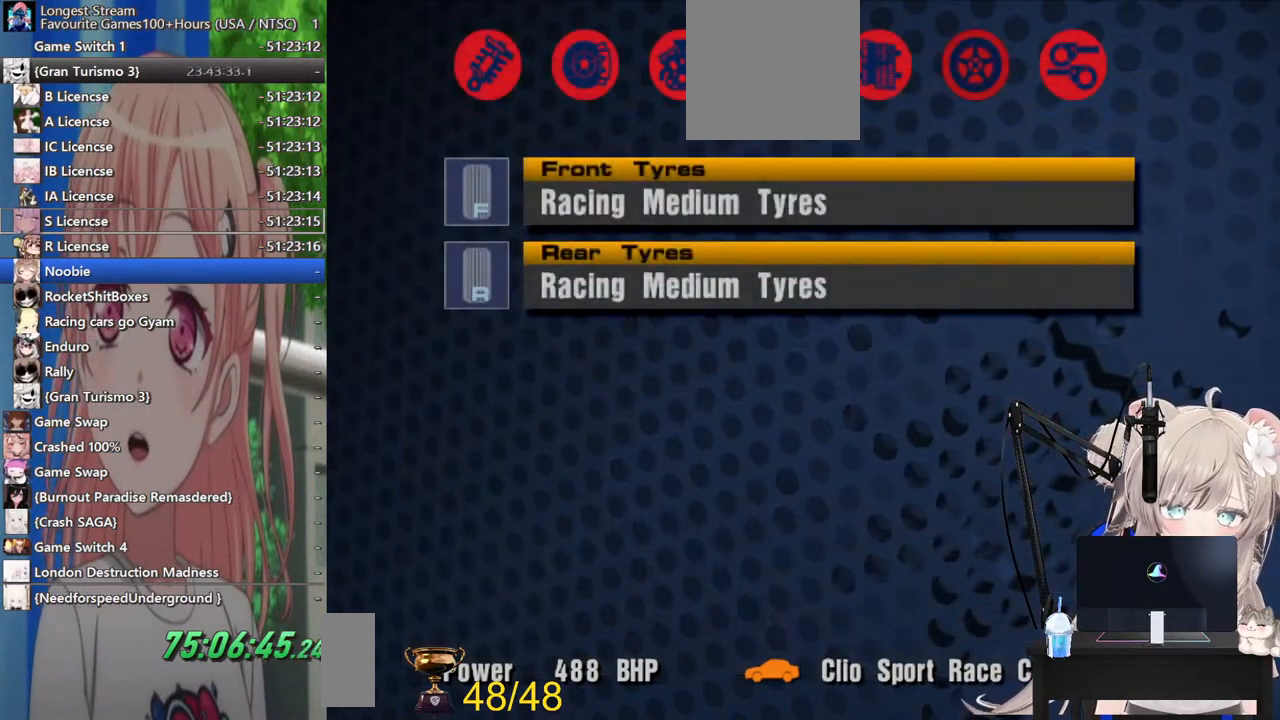
{"buttons": [], "left_stick": "center", "right_stick": "center", "events": [[33, "SQUARE", "down"], [200, "SQUARE", "up"]]}
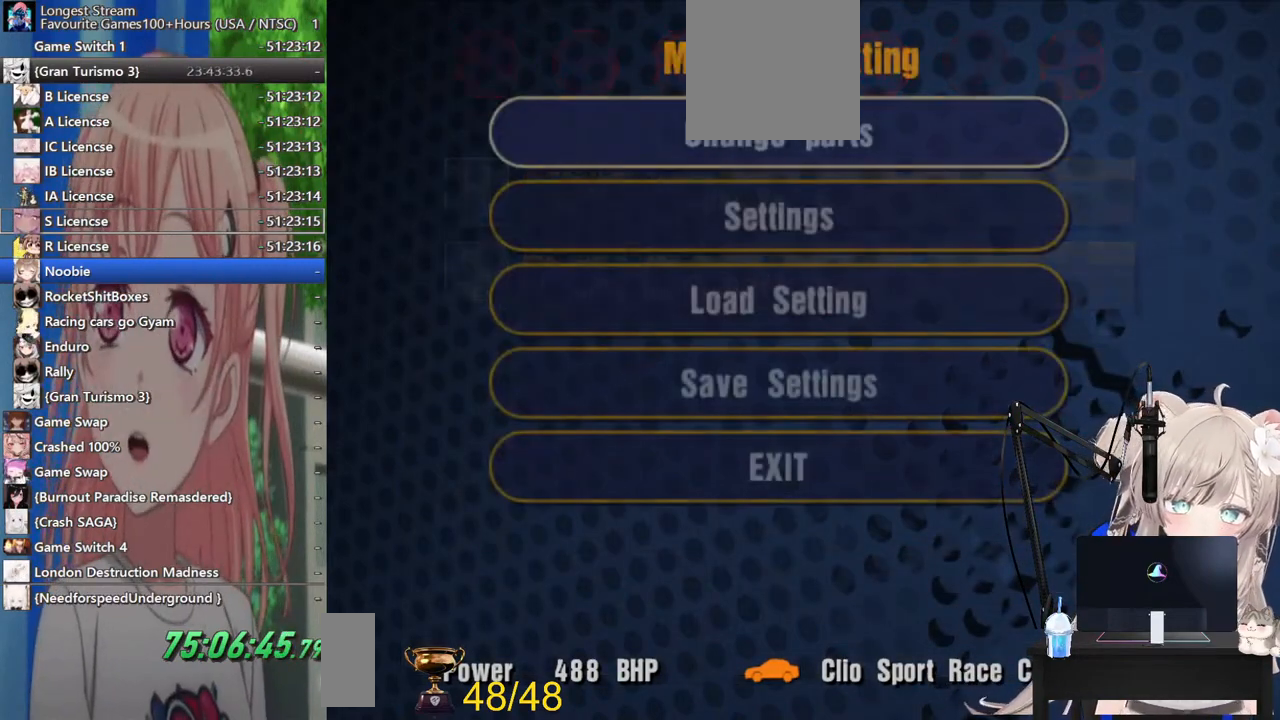
{"buttons": ["SQUARE"], "left_stick": "center", "right_stick": "center", "events": [[383, "SQUARE", "down"]]}
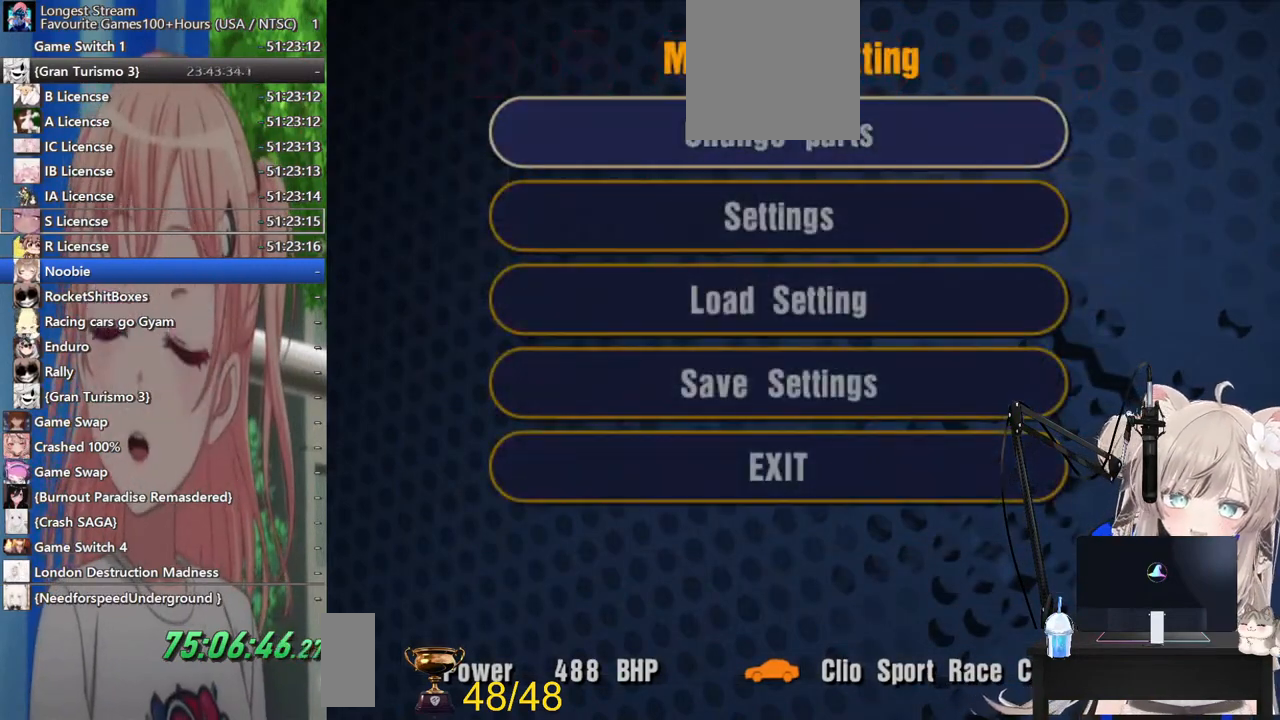
{"buttons": [], "left_stick": "center", "right_stick": "center", "events": [[83, "SQUARE", "up"]]}
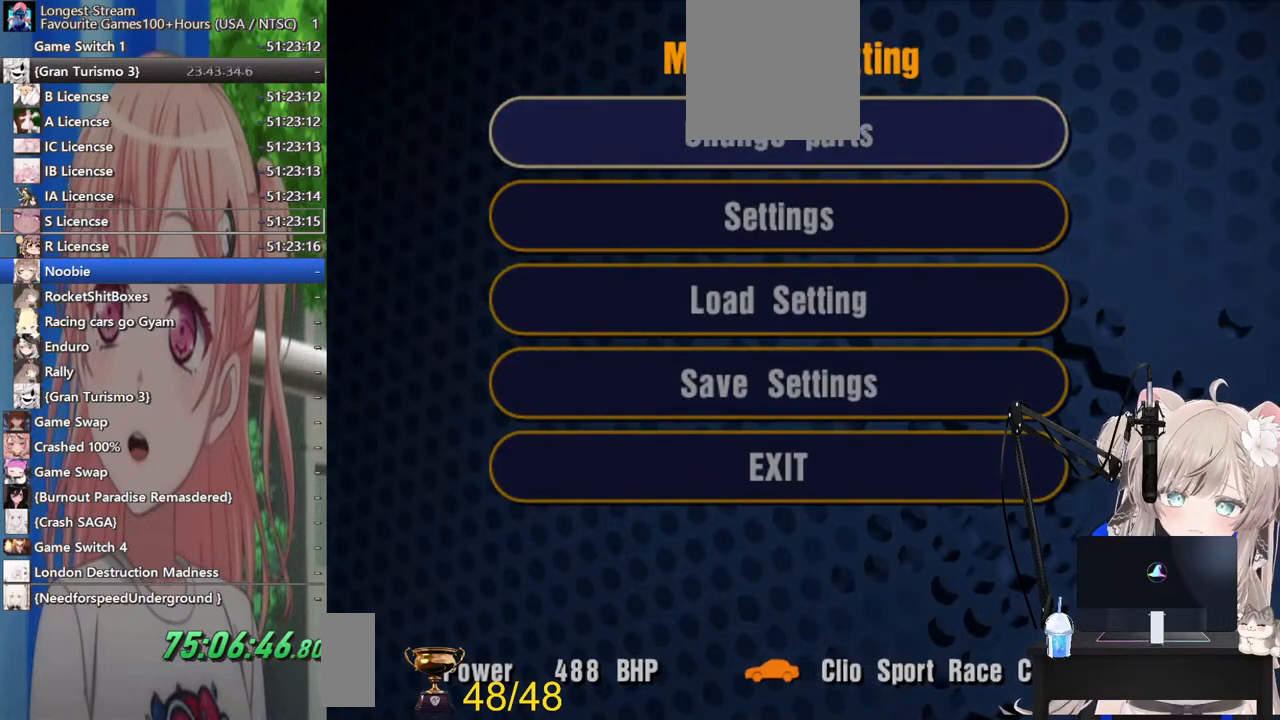
{"buttons": [], "left_stick": "center", "right_stick": "center", "events": []}
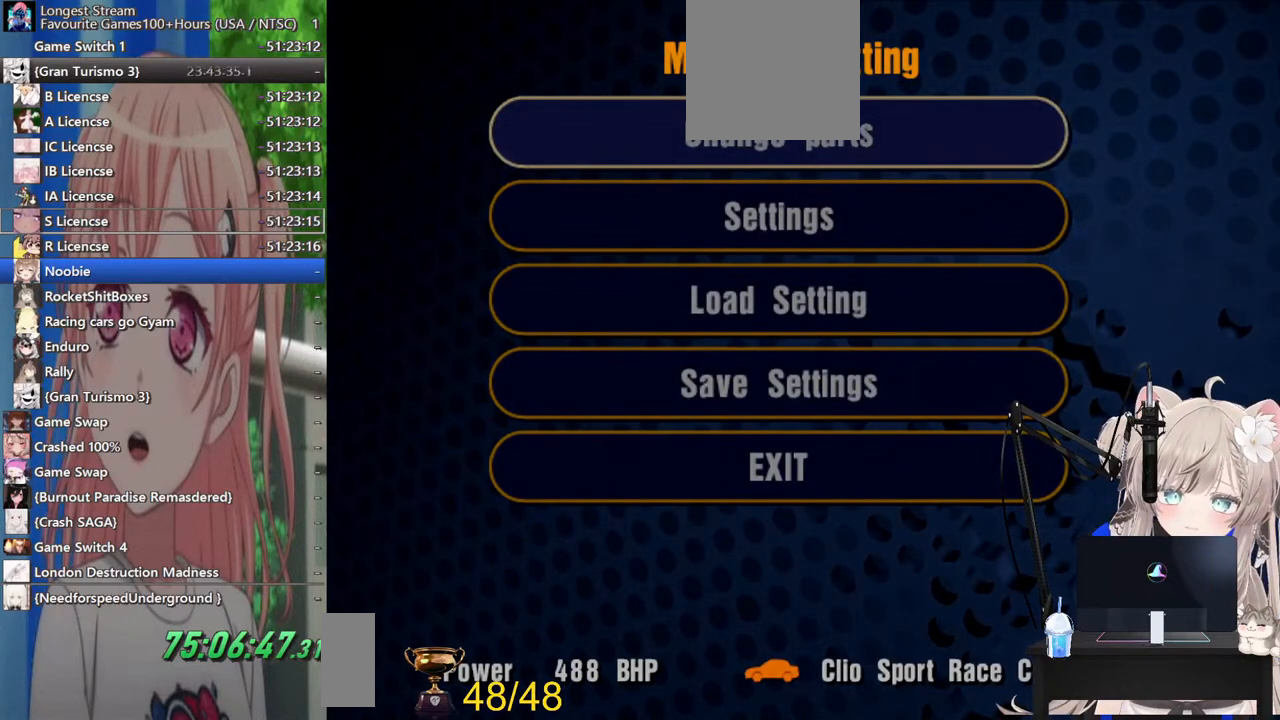
{"buttons": [], "left_stick": "center", "right_stick": "center", "events": []}
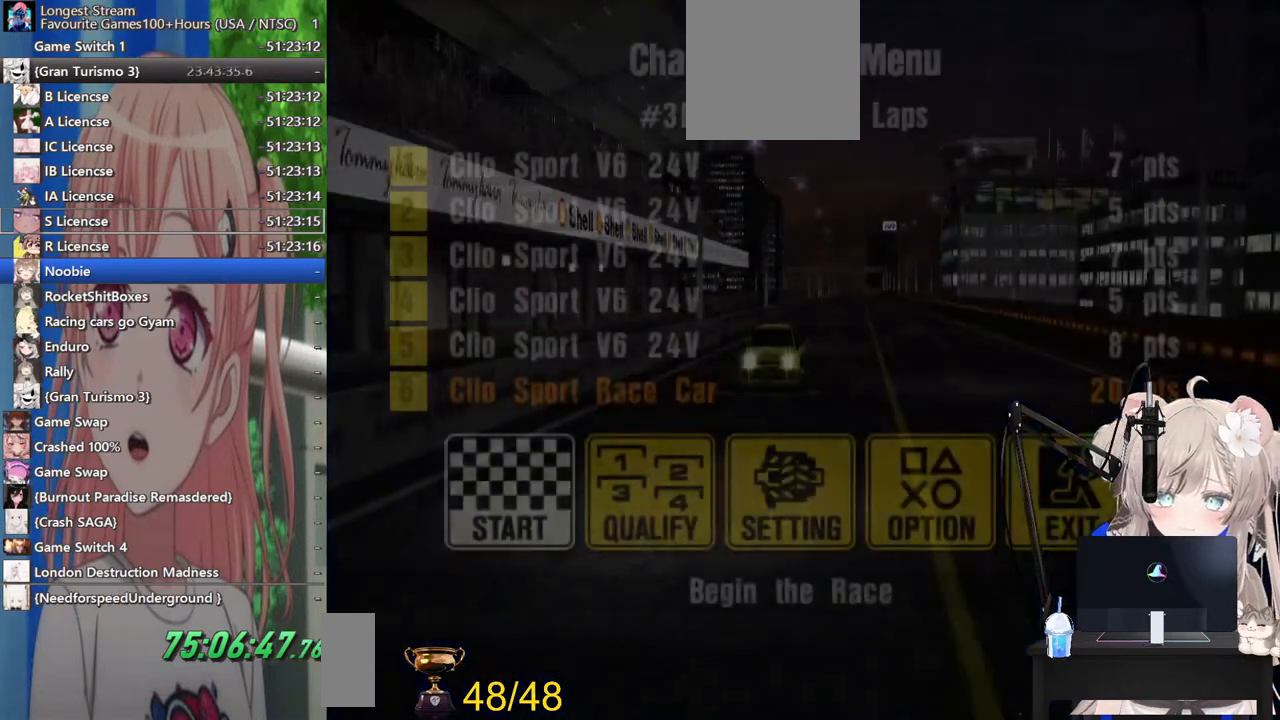
{"buttons": [], "left_stick": "center", "right_stick": "center", "events": []}
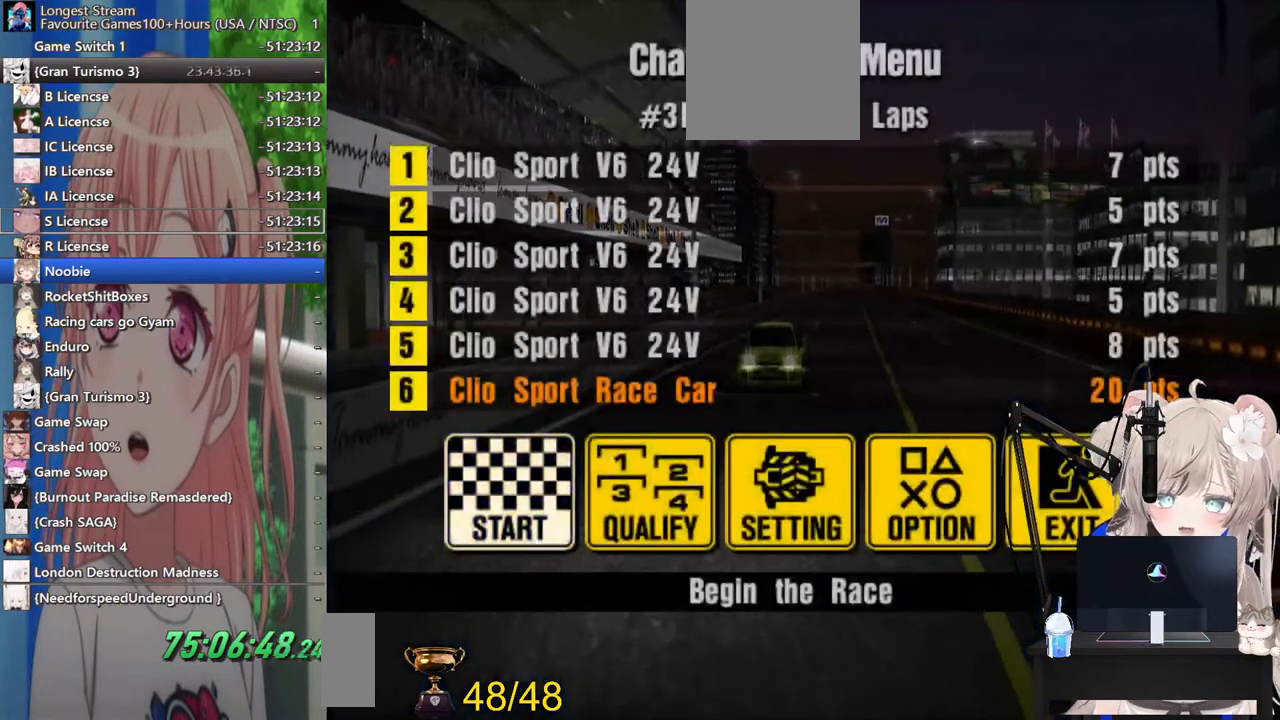
{"buttons": [], "left_stick": "center", "right_stick": "center", "events": [[17, "left_stick", "right"], [217, "left_stick", "center"], [317, "left_stick", "right"], [467, "left_stick", "center"]]}
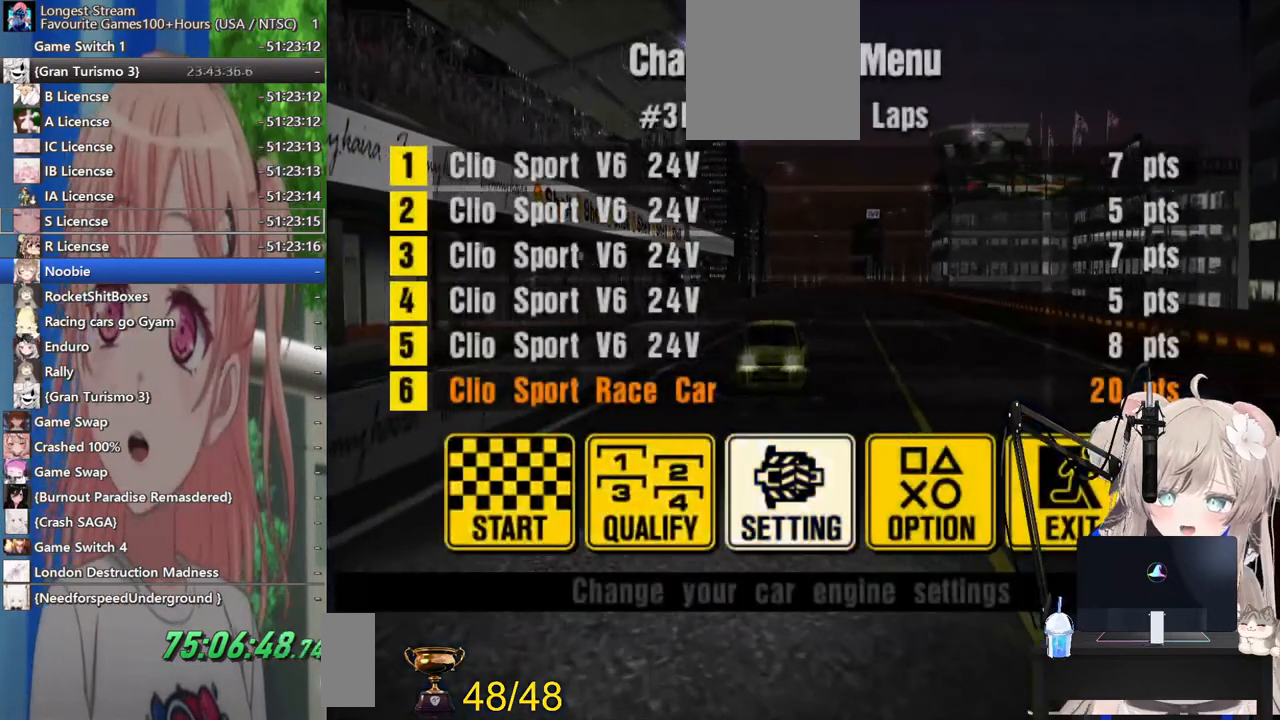
{"buttons": [], "left_stick": "center", "right_stick": "center", "events": [[233, "CROSS", "down"], [417, "CROSS", "up"]]}
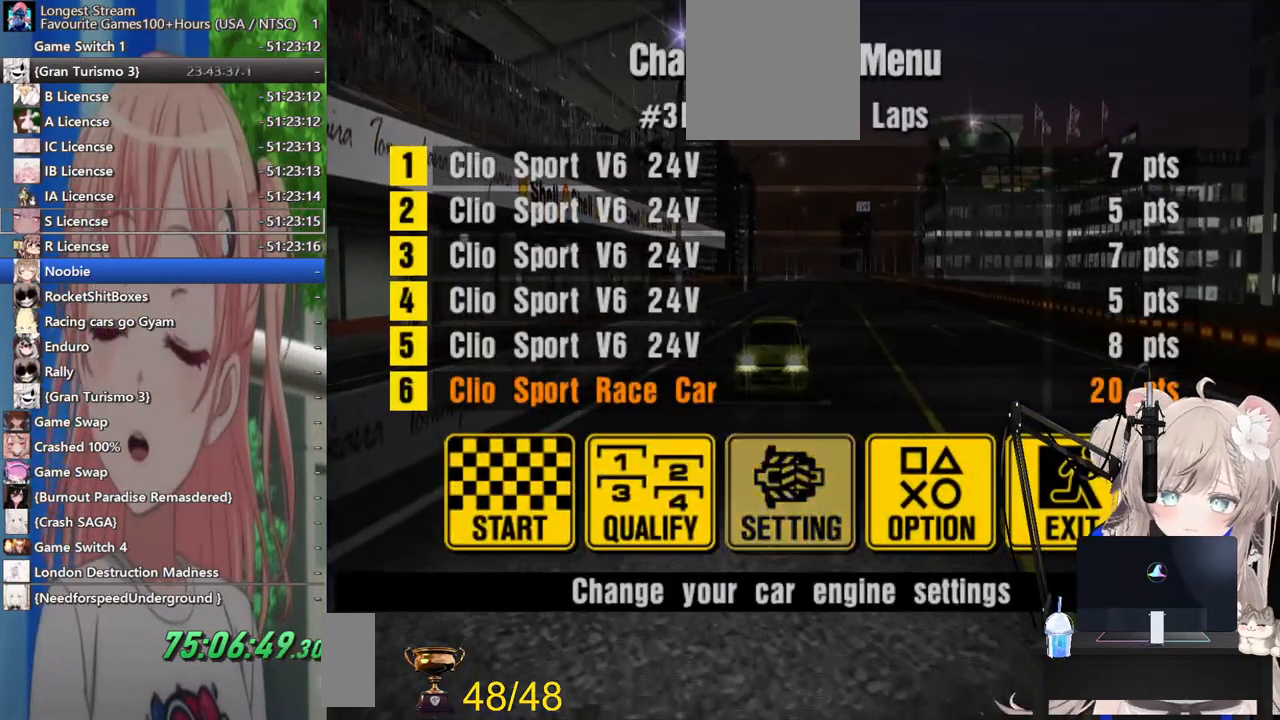
{"buttons": [], "left_stick": "center", "right_stick": "center", "events": []}
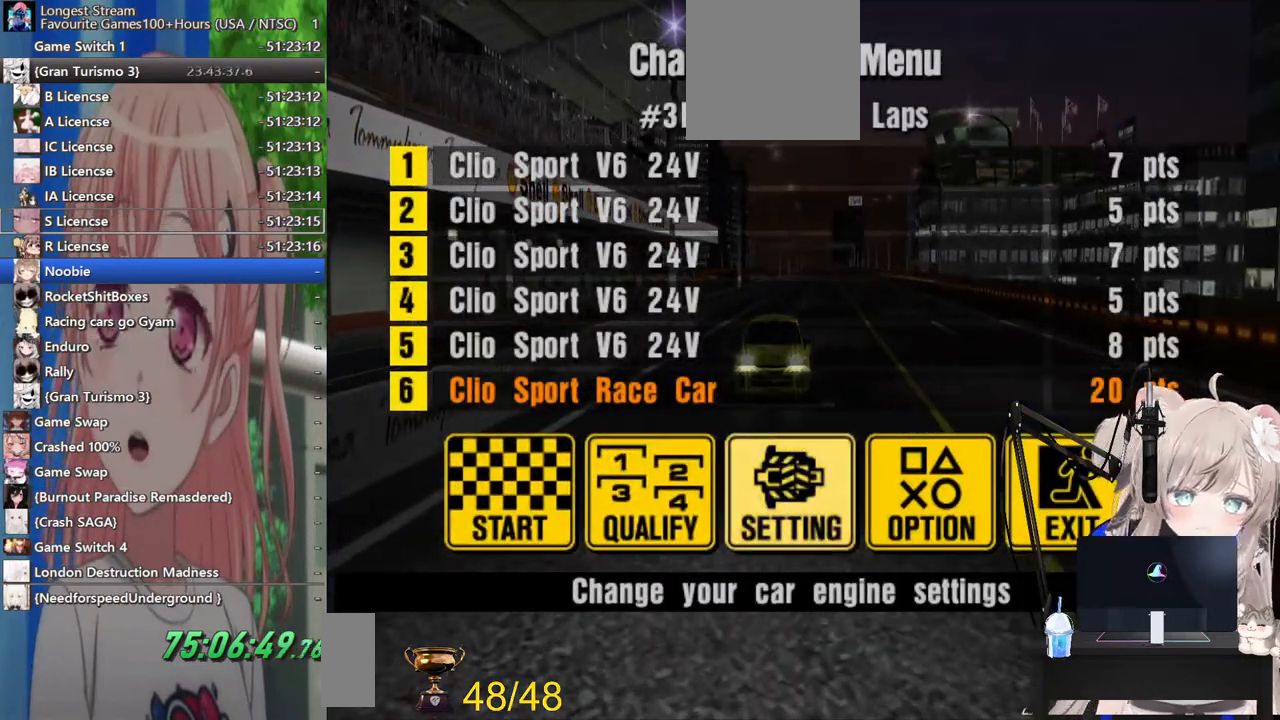
{"buttons": [], "left_stick": "center", "right_stick": "center", "events": []}
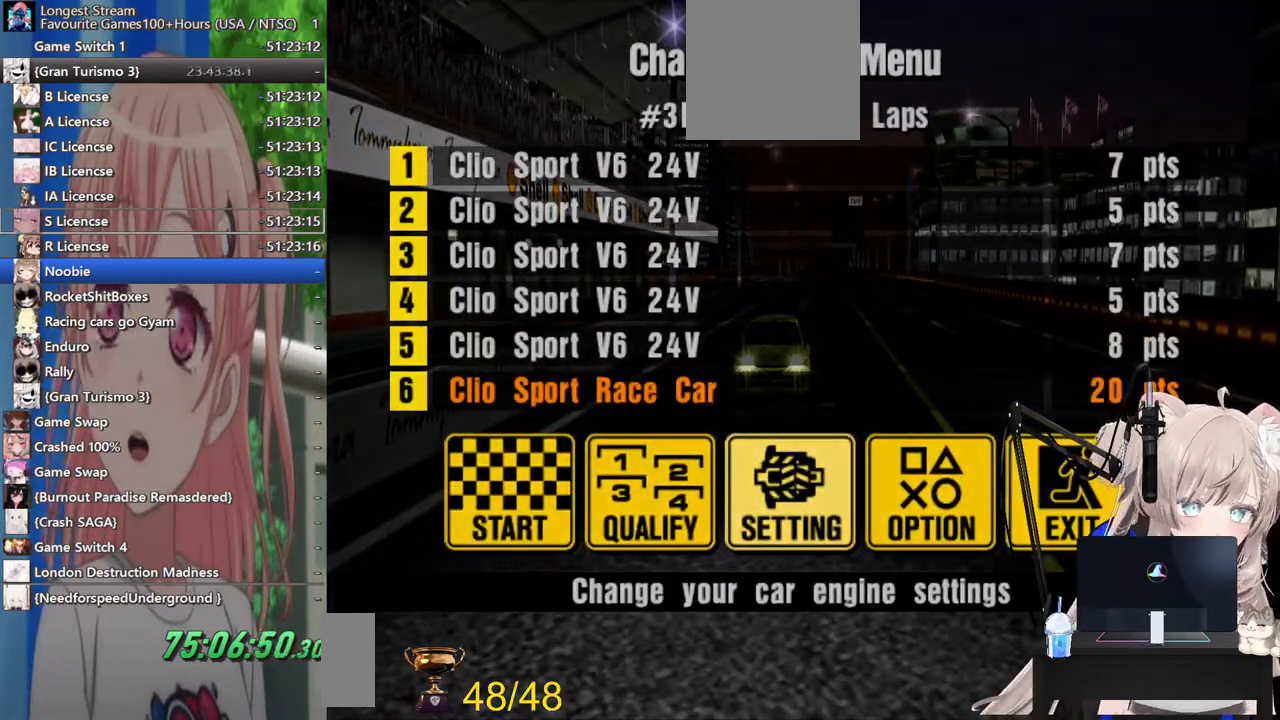
{"buttons": [], "left_stick": "center", "right_stick": "center", "events": []}
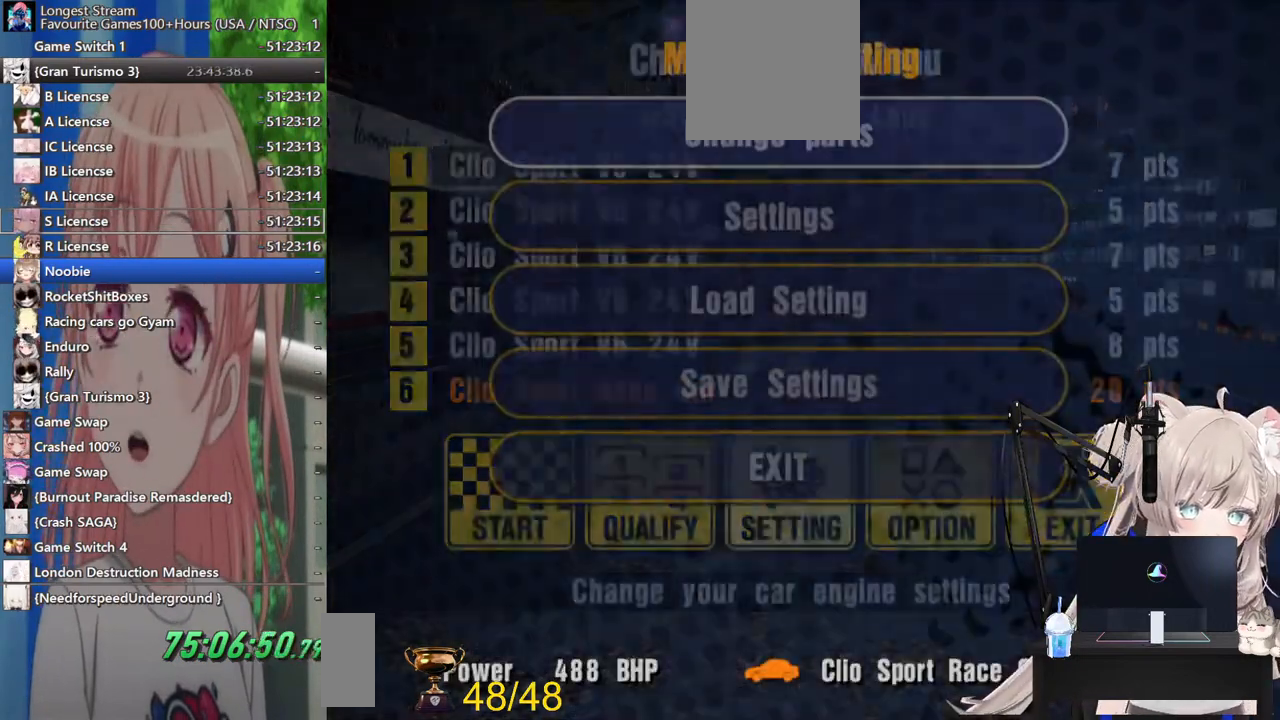
{"buttons": [], "left_stick": "down", "right_stick": "center", "events": [[383, "left_stick", "down"]]}
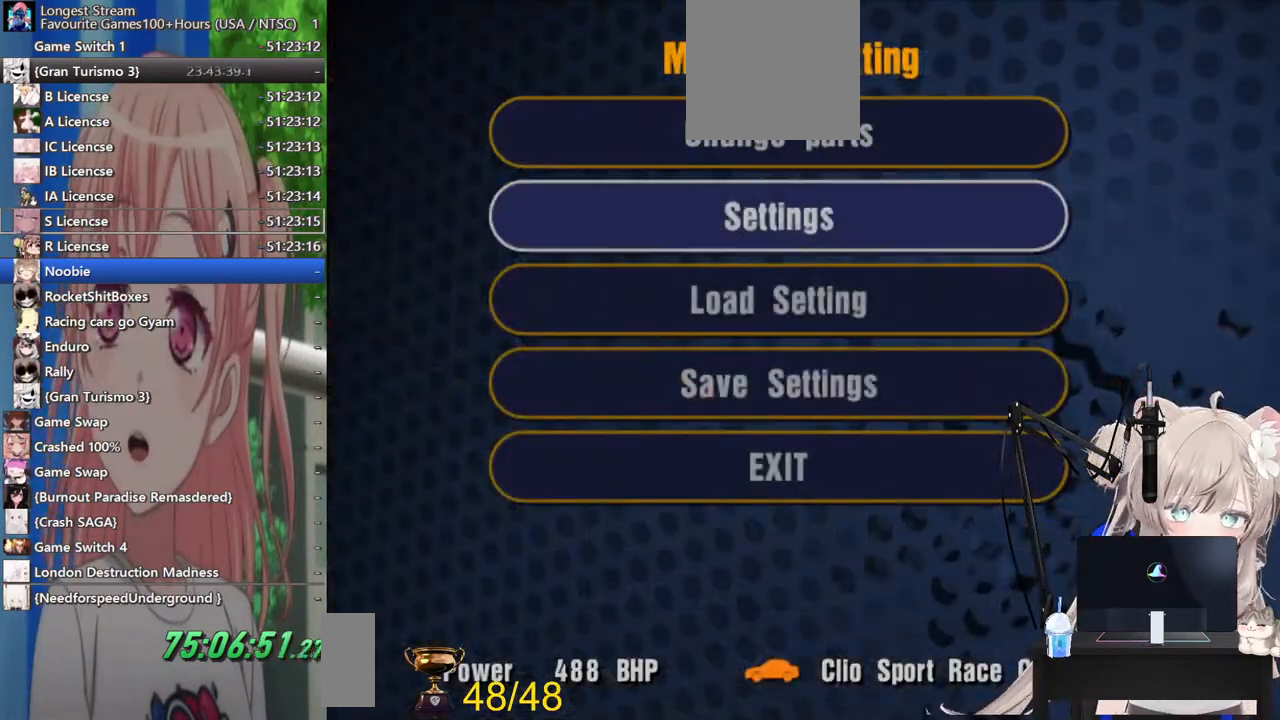
{"buttons": [], "left_stick": "center", "right_stick": "center", "events": [[17, "left_stick", "center"], [167, "left_stick", "down"], [317, "left_stick", "center"]]}
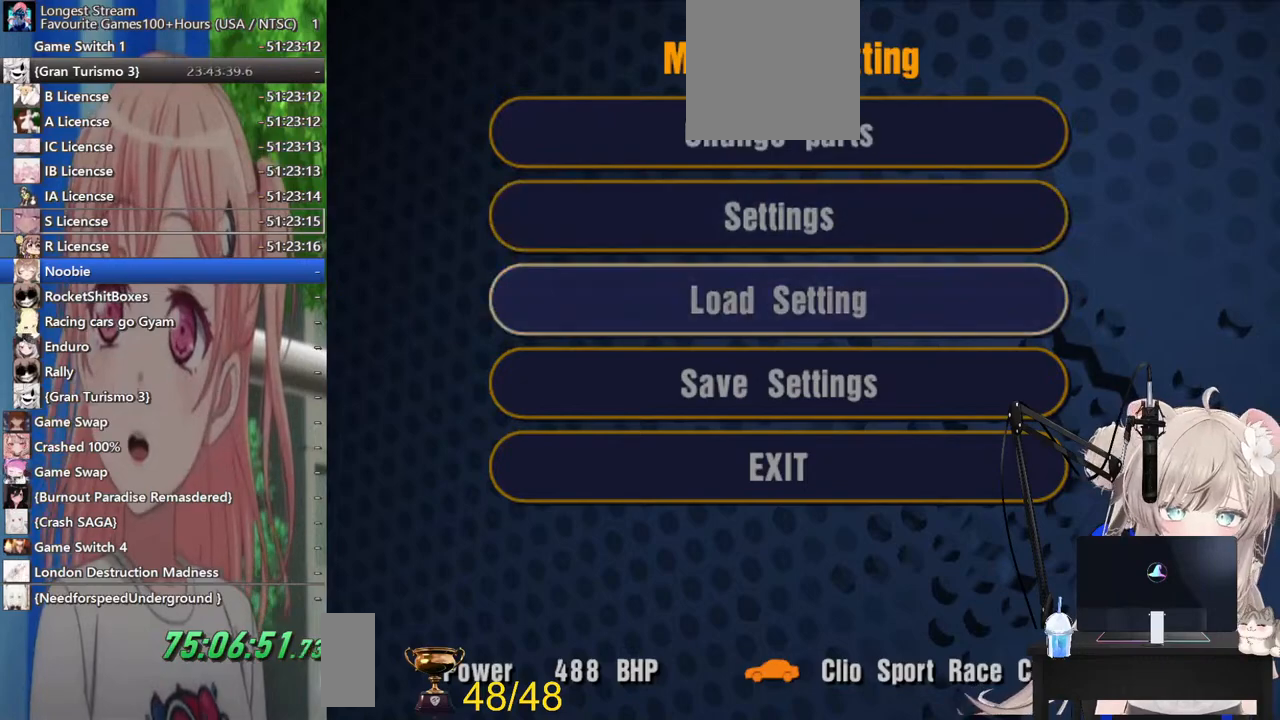
{"buttons": [], "left_stick": "center", "right_stick": "center", "events": [[17, "left_stick", "up"], [167, "left_stick", "center"], [217, "CROSS", "down"], [400, "CROSS", "up"]]}